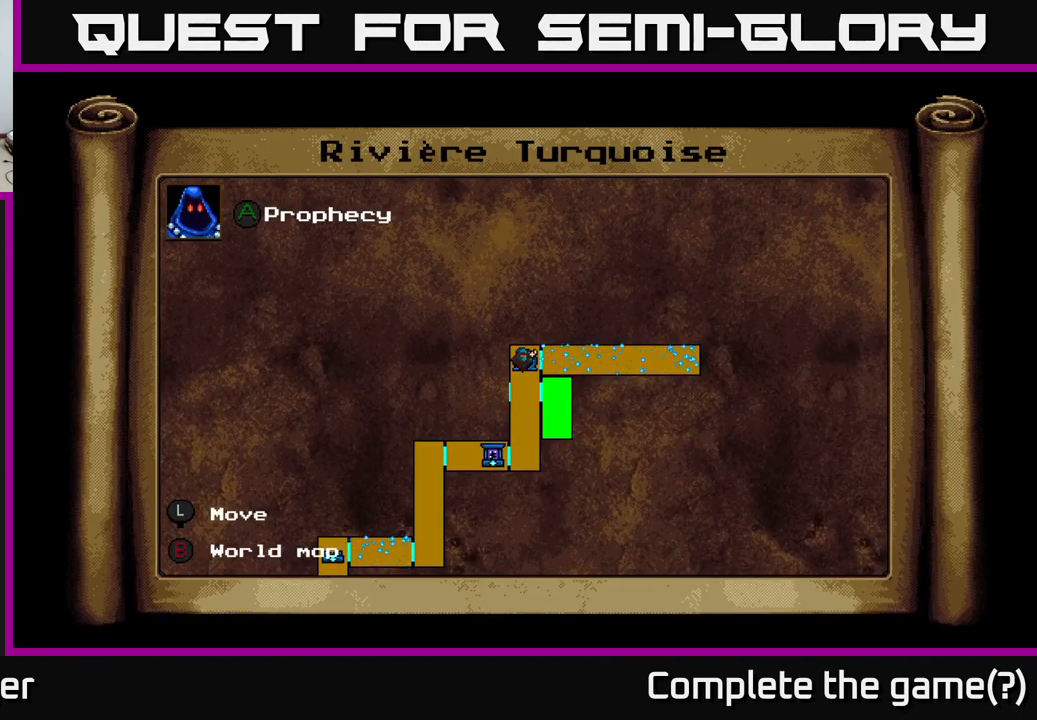
Gameplay with a controller (Xbox layout); each line is a JSON object with the inputs held at the frame after it. "events" lists button and stick changes between this image and that frame as [ms after this image, input, new state], when the widget could be followed in between. Not read: left_stick.
{"buttons": [], "right_stick": "center", "events": [[67, "SELECT", "down"], [134, "SELECT", "up"], [350, "DPAD_DOWN", "down"], [400, "A", "down"], [500, "A", "up"], [500, "DPAD_DOWN", "up"]]}
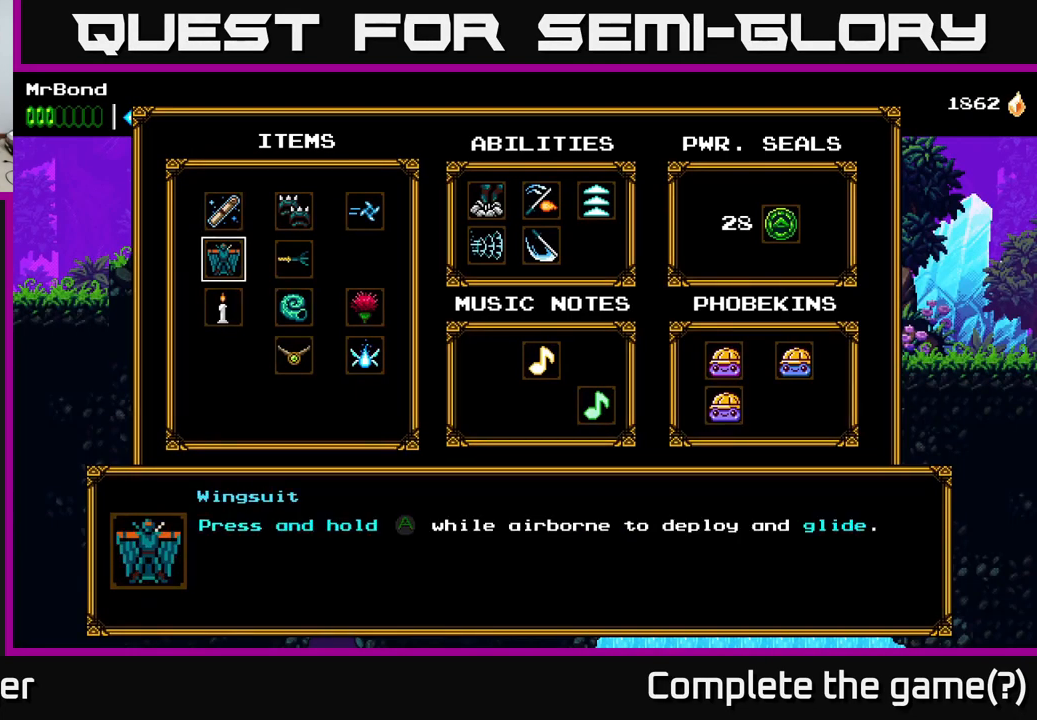
{"buttons": [], "right_stick": "center", "events": [[283, "B", "down"], [383, "B", "up"]]}
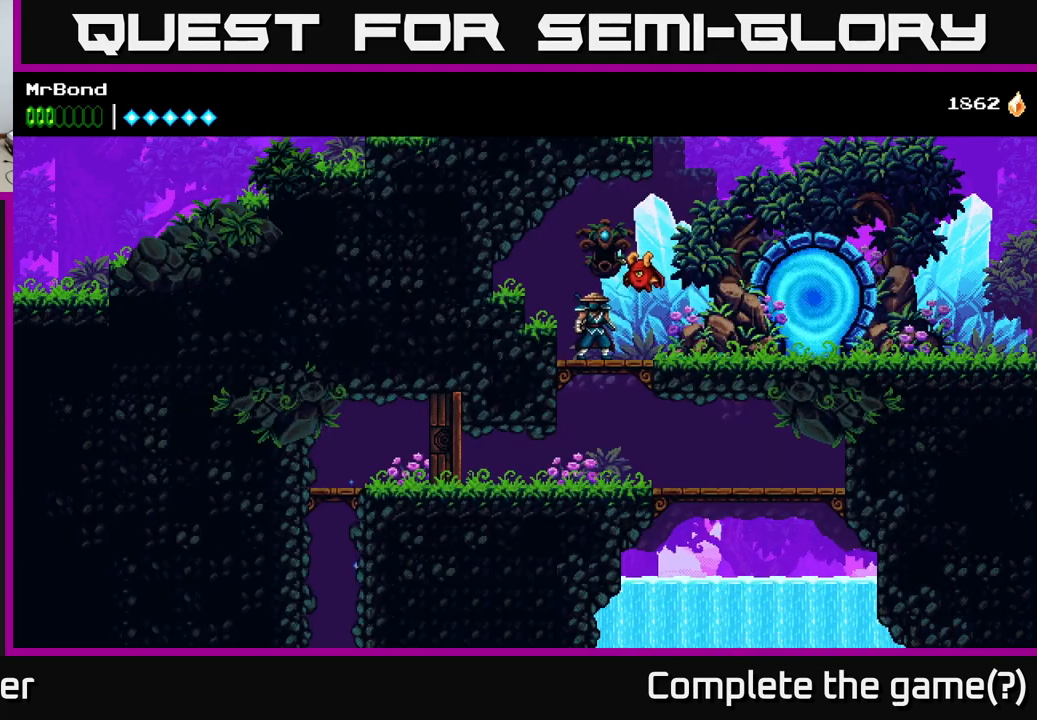
{"buttons": ["DPAD_LEFT"], "right_stick": "center", "events": [[134, "DPAD_DOWN", "down"], [184, "A", "down"], [267, "A", "up"], [300, "DPAD_DOWN", "up"], [367, "DPAD_LEFT", "down"]]}
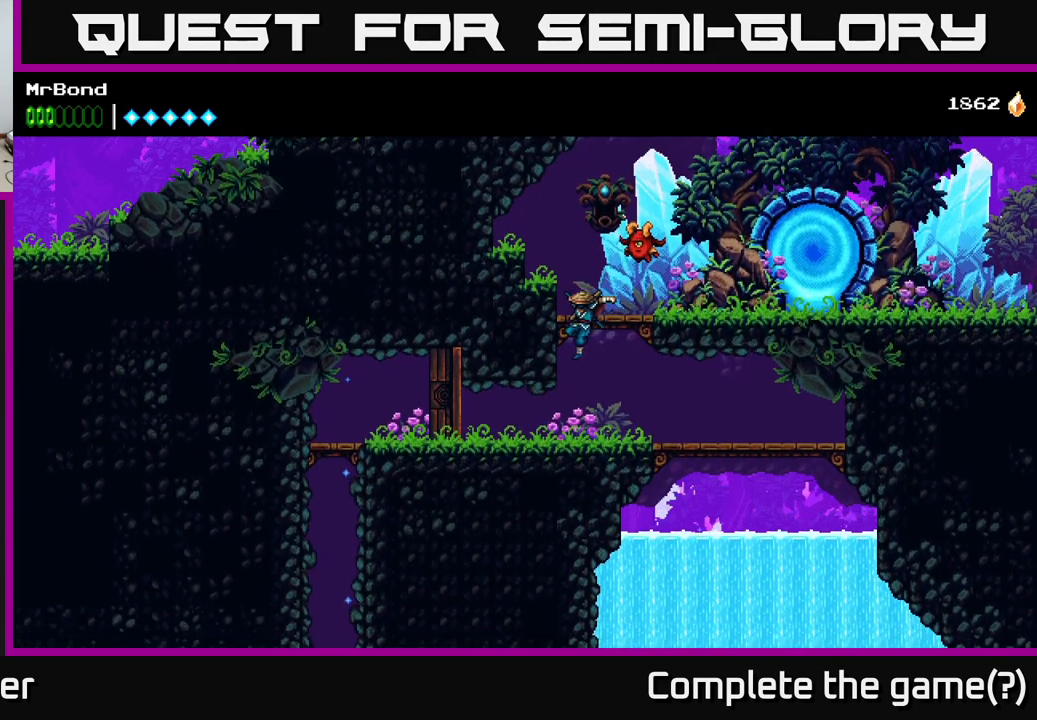
{"buttons": ["A", "DPAD_DOWN"], "right_stick": "center", "events": [[17, "DPAD_LEFT", "up"], [367, "DPAD_RIGHT", "down"], [450, "DPAD_DOWN", "down"], [467, "DPAD_RIGHT", "up"], [484, "A", "down"]]}
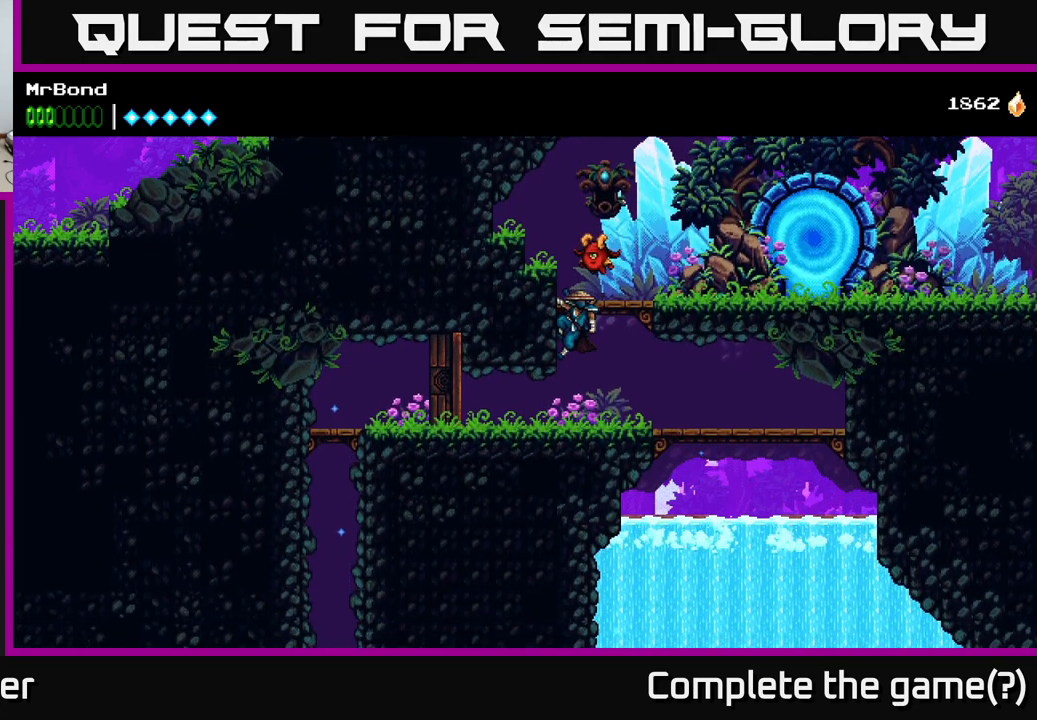
{"buttons": ["DPAD_RIGHT"], "right_stick": "center", "events": [[50, "A", "up"], [117, "DPAD_DOWN", "up"], [250, "DPAD_RIGHT", "down"]]}
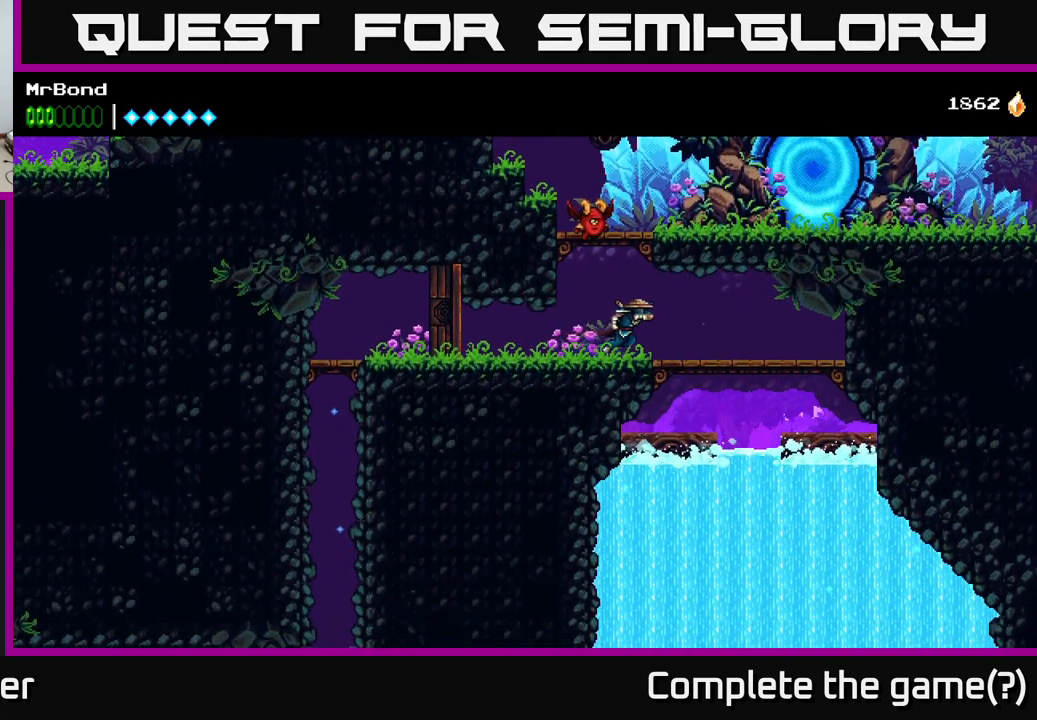
{"buttons": [], "right_stick": "center", "events": [[234, "DPAD_DOWN", "down"], [250, "DPAD_RIGHT", "up"], [284, "A", "down"], [350, "A", "up"], [400, "DPAD_DOWN", "up"]]}
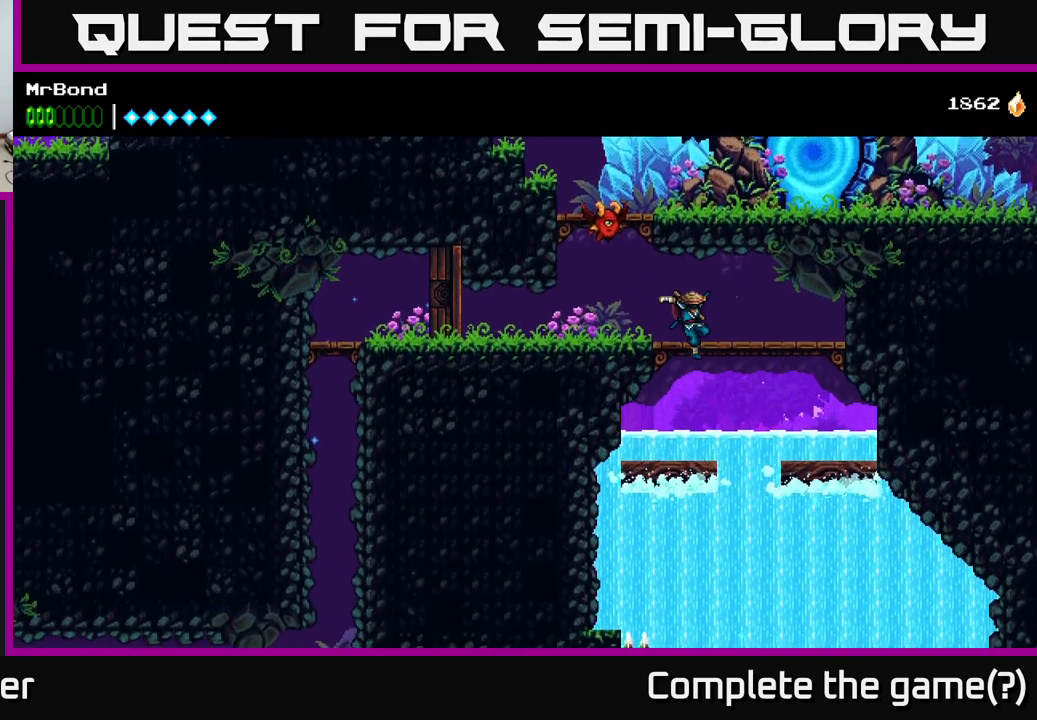
{"buttons": [], "right_stick": "center", "events": []}
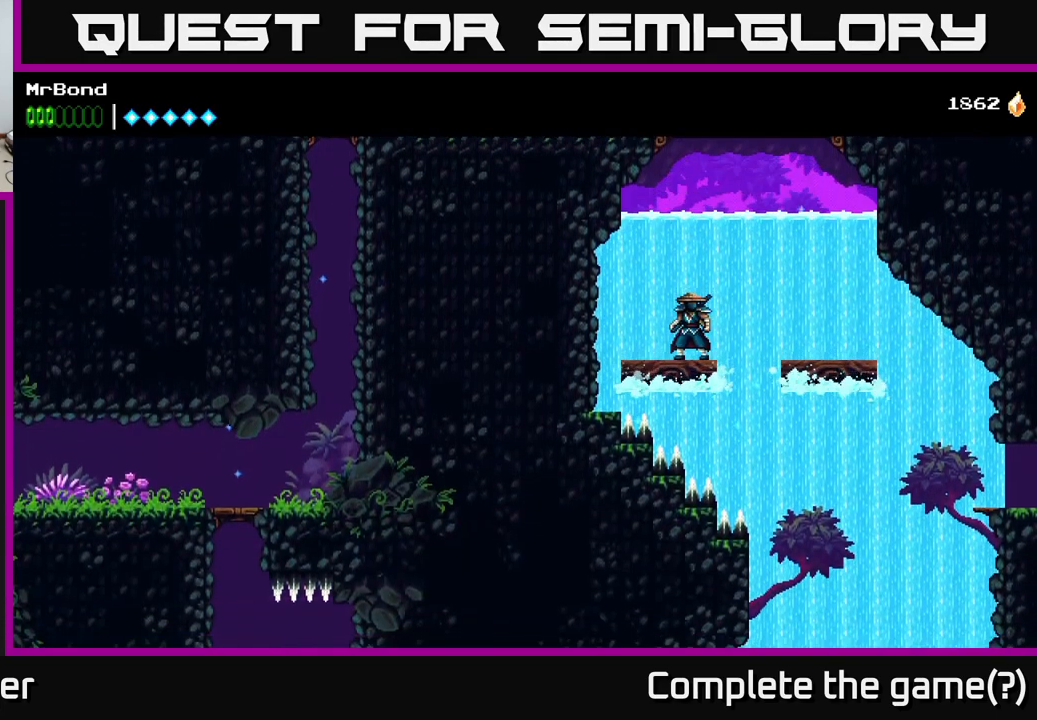
{"buttons": ["DPAD_RIGHT"], "right_stick": "center", "events": [[67, "DPAD_RIGHT", "down"], [100, "A", "down"], [150, "A", "up"]]}
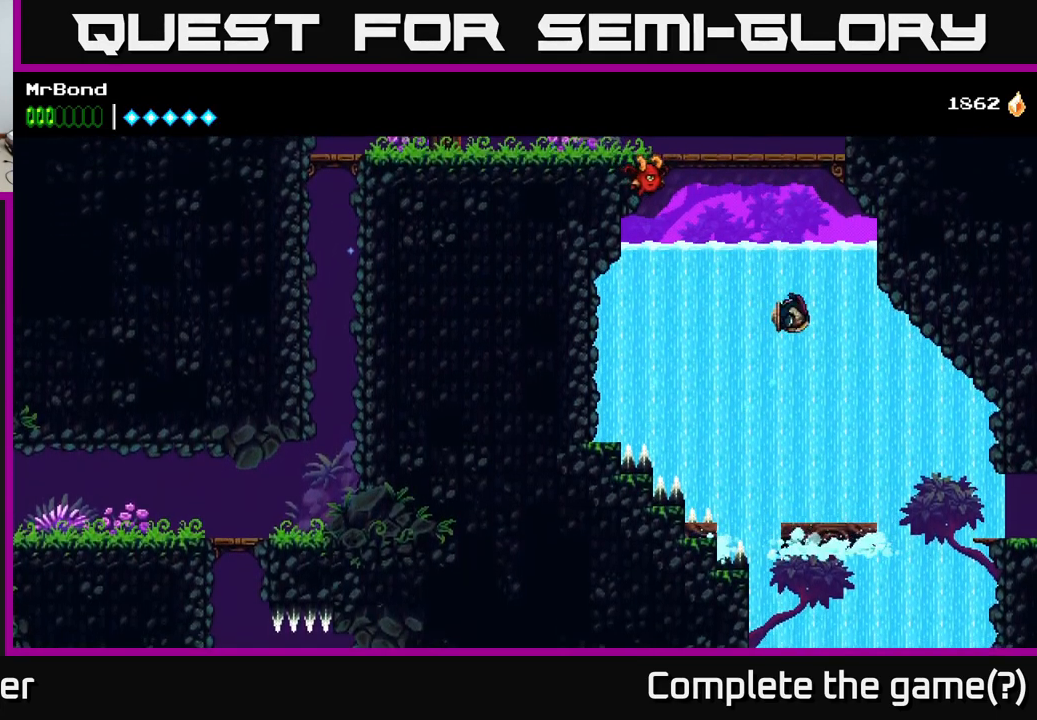
{"buttons": [], "right_stick": "center", "events": [[50, "DPAD_RIGHT", "up"]]}
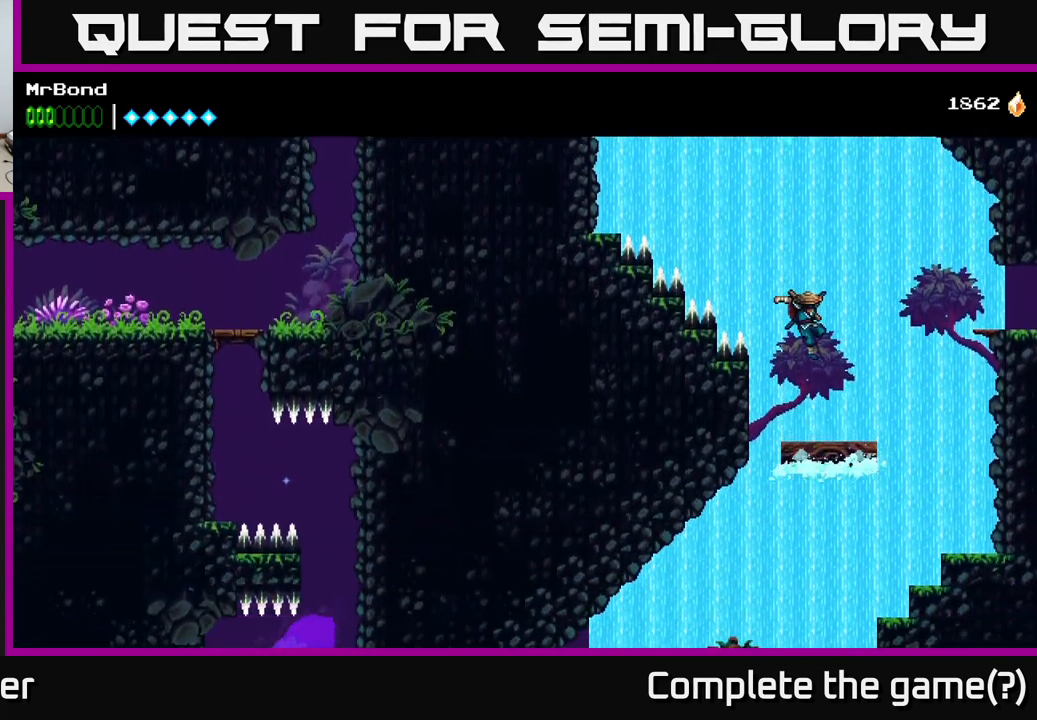
{"buttons": [], "right_stick": "center", "events": [[150, "DPAD_RIGHT", "down"], [234, "DPAD_RIGHT", "up"]]}
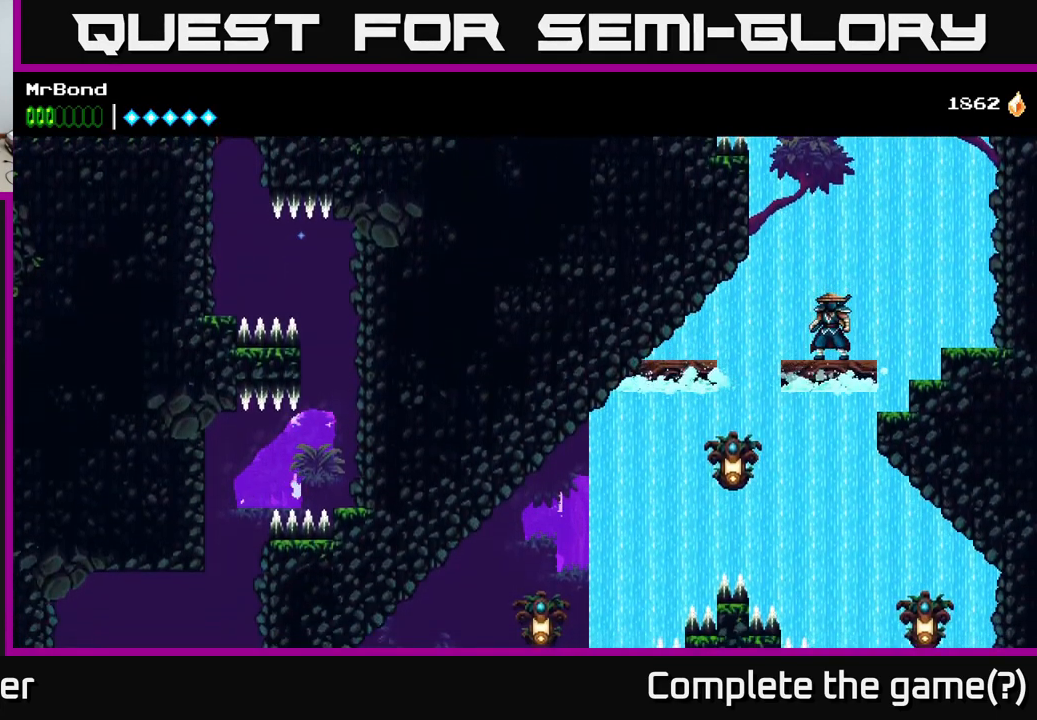
{"buttons": [], "right_stick": "center", "events": []}
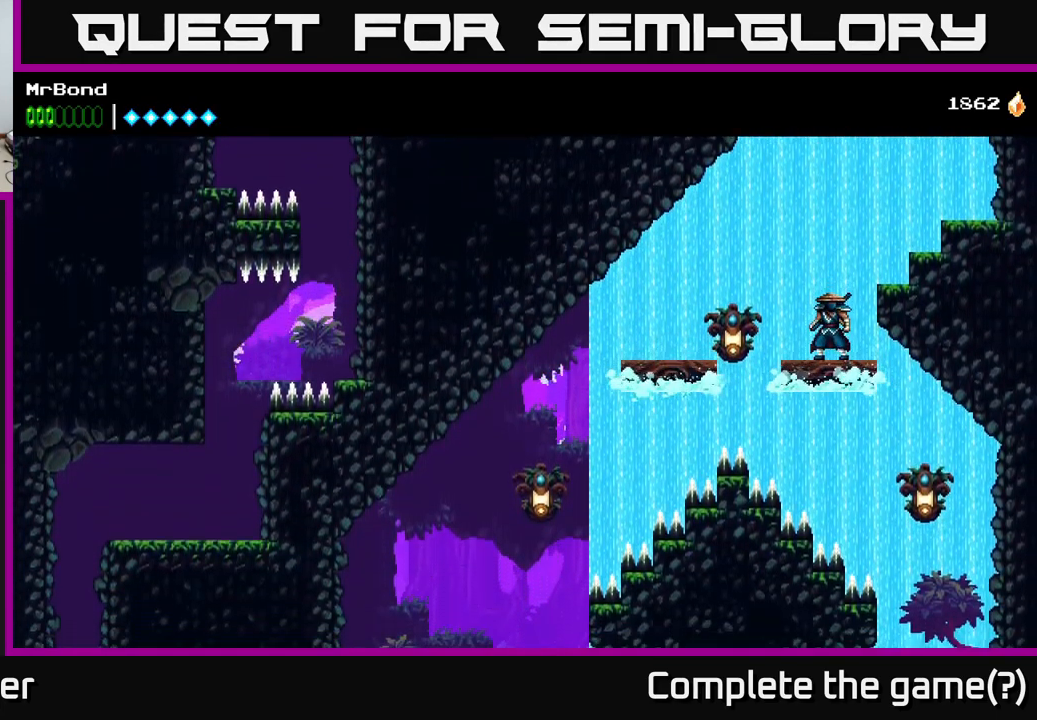
{"buttons": ["DPAD_RIGHT"], "right_stick": "center", "events": [[351, "DPAD_RIGHT", "down"]]}
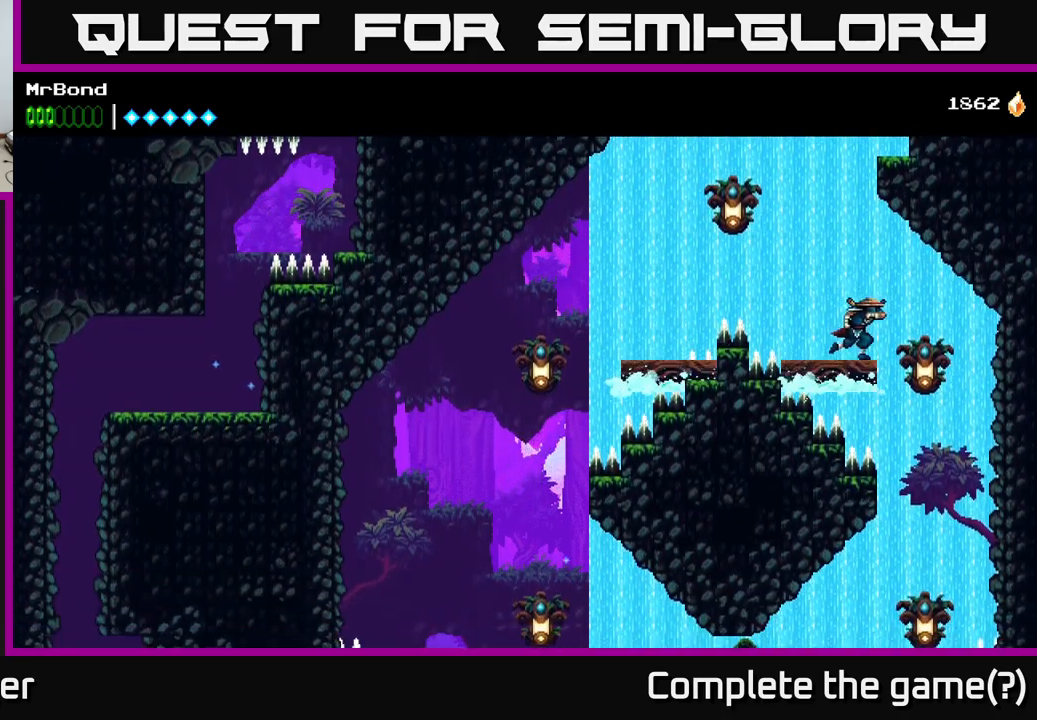
{"buttons": ["A", "DPAD_LEFT"], "right_stick": "center", "events": [[17, "X", "down"], [50, "DPAD_RIGHT", "up"], [83, "DPAD_LEFT", "down"], [100, "A", "down"], [117, "X", "up"], [383, "A", "up"], [450, "A", "down"]]}
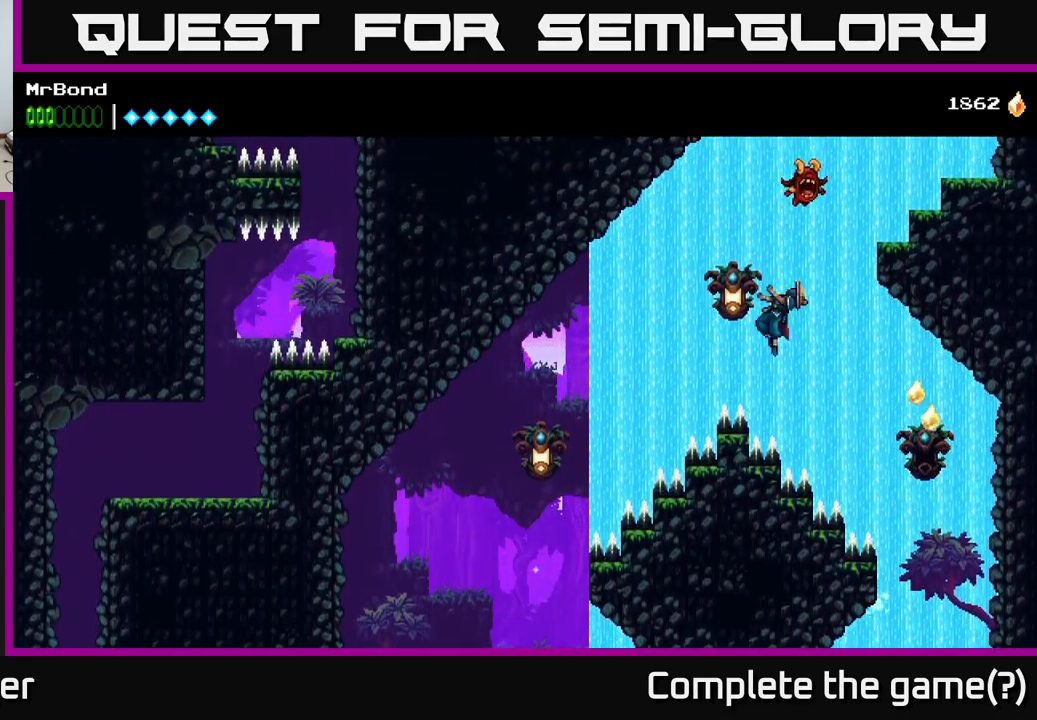
{"buttons": ["DPAD_LEFT"], "right_stick": "center", "events": [[17, "X", "down"], [133, "X", "up"], [150, "A", "up"]]}
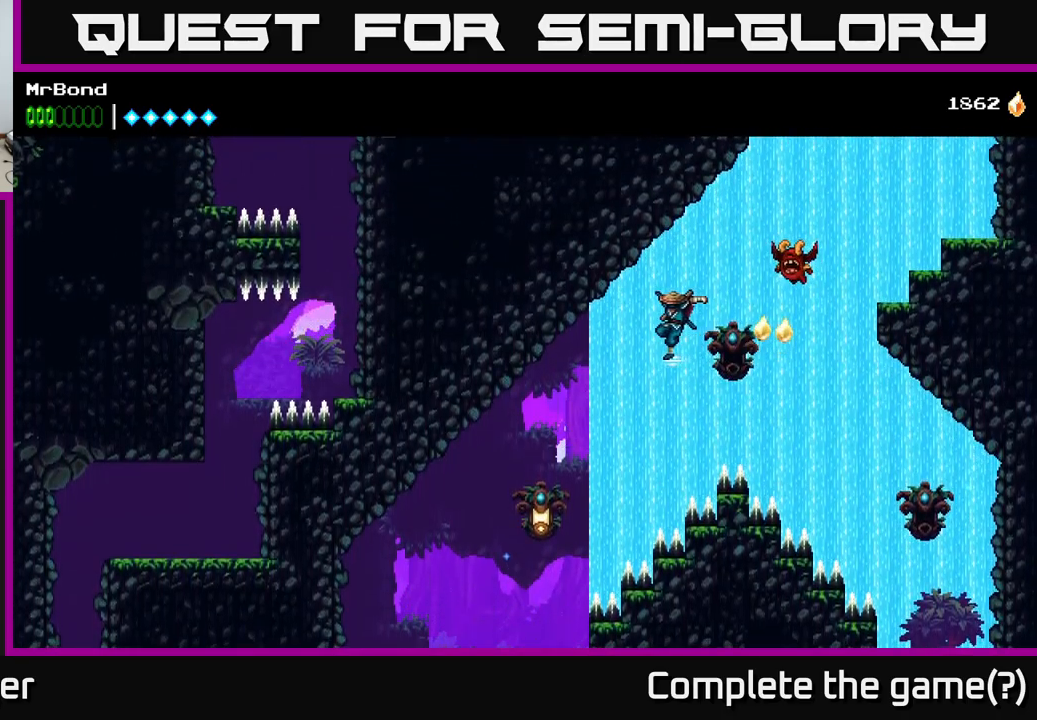
{"buttons": ["A", "DPAD_LEFT"], "right_stick": "center", "events": [[433, "X", "down"], [467, "A", "down"], [500, "X", "up"]]}
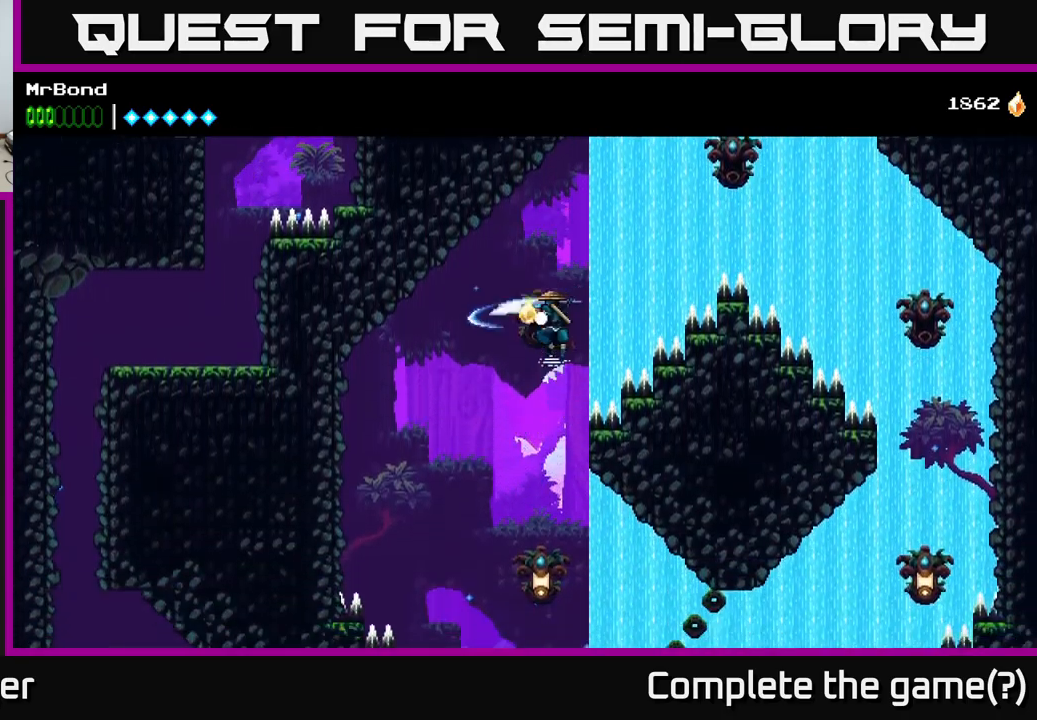
{"buttons": [], "right_stick": "center", "events": [[50, "A", "up"], [283, "DPAD_LEFT", "up"]]}
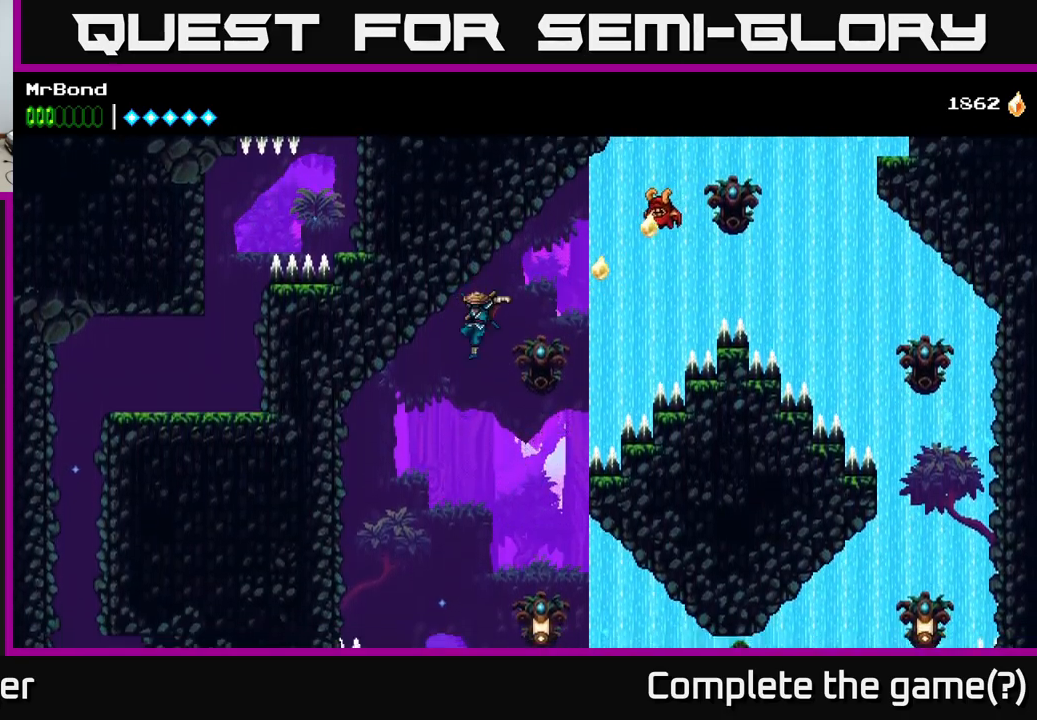
{"buttons": ["X", "DPAD_RIGHT"], "right_stick": "center", "events": [[333, "DPAD_RIGHT", "down"], [483, "X", "down"]]}
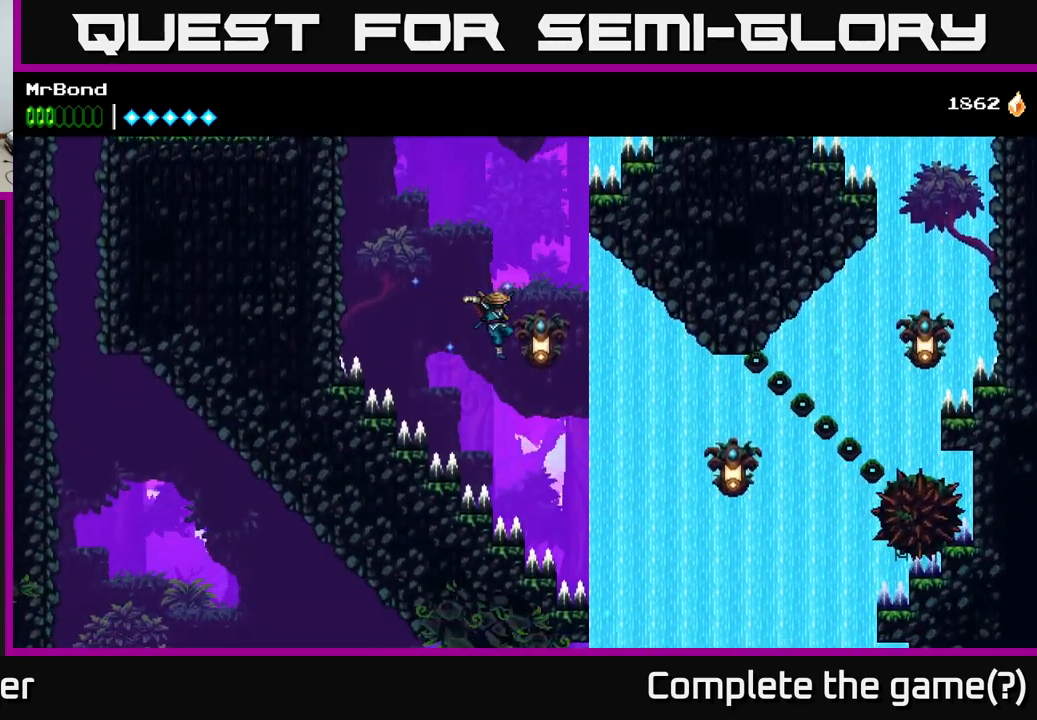
{"buttons": ["DPAD_RIGHT"], "right_stick": "center", "events": [[83, "A", "down"], [117, "X", "up"], [133, "DPAD_RIGHT", "up"], [250, "A", "up"], [300, "DPAD_RIGHT", "down"]]}
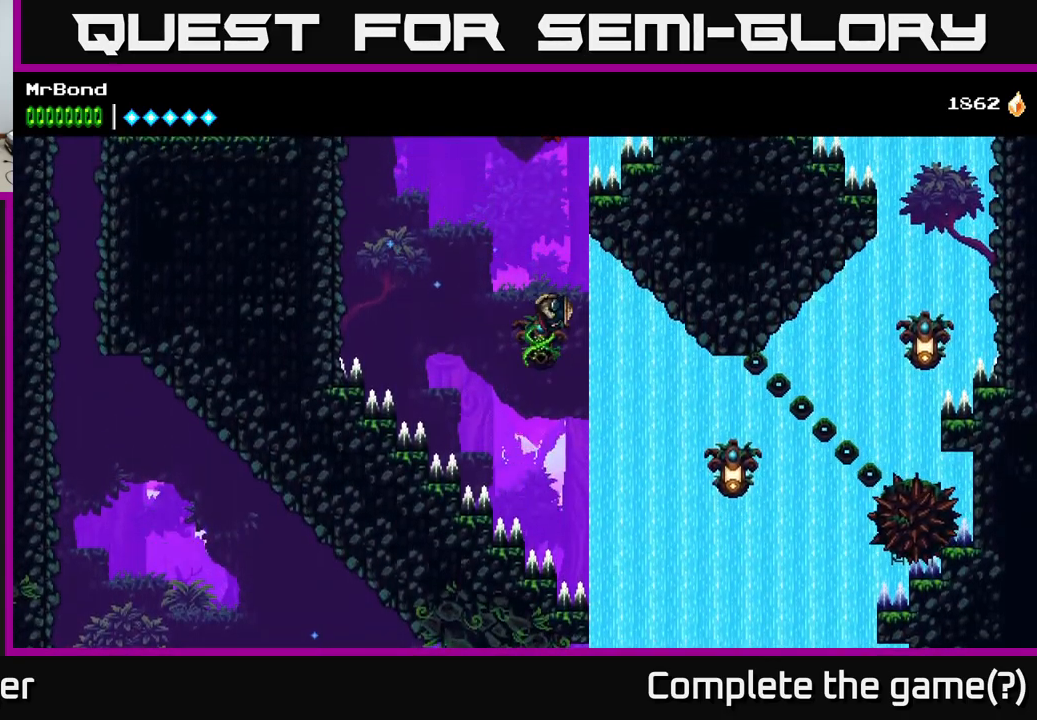
{"buttons": ["A", "DPAD_RIGHT"], "right_stick": "center", "events": [[417, "X", "down"], [467, "A", "down"], [500, "X", "up"]]}
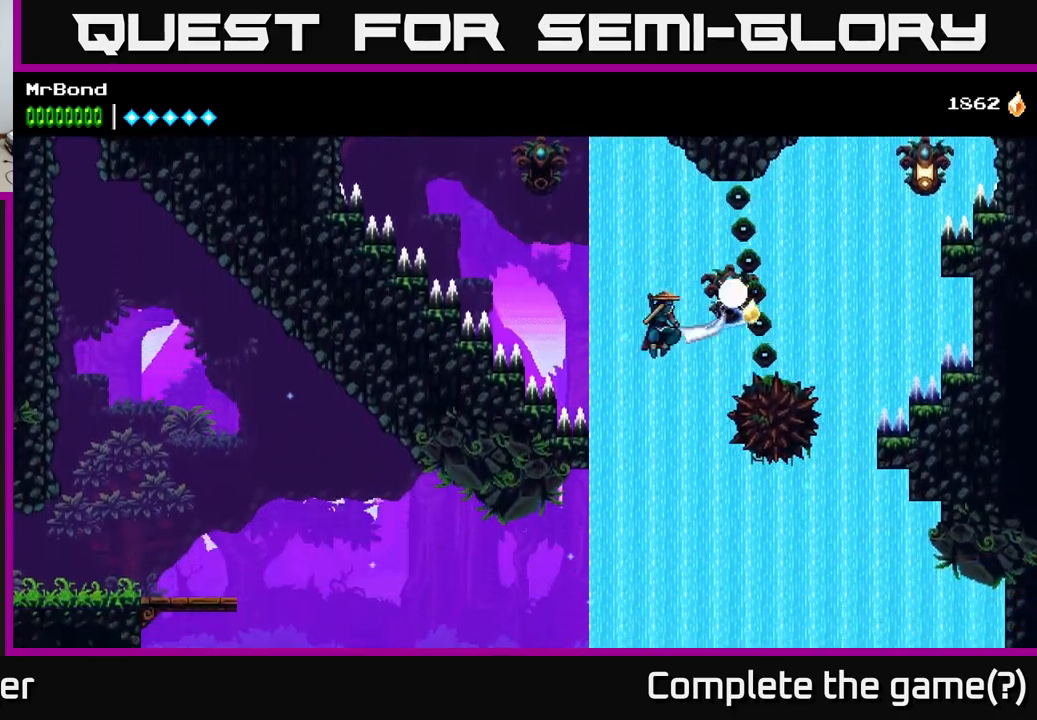
{"buttons": ["DPAD_LEFT"], "right_stick": "center", "events": [[83, "A", "up"], [400, "DPAD_RIGHT", "up"], [467, "DPAD_LEFT", "down"]]}
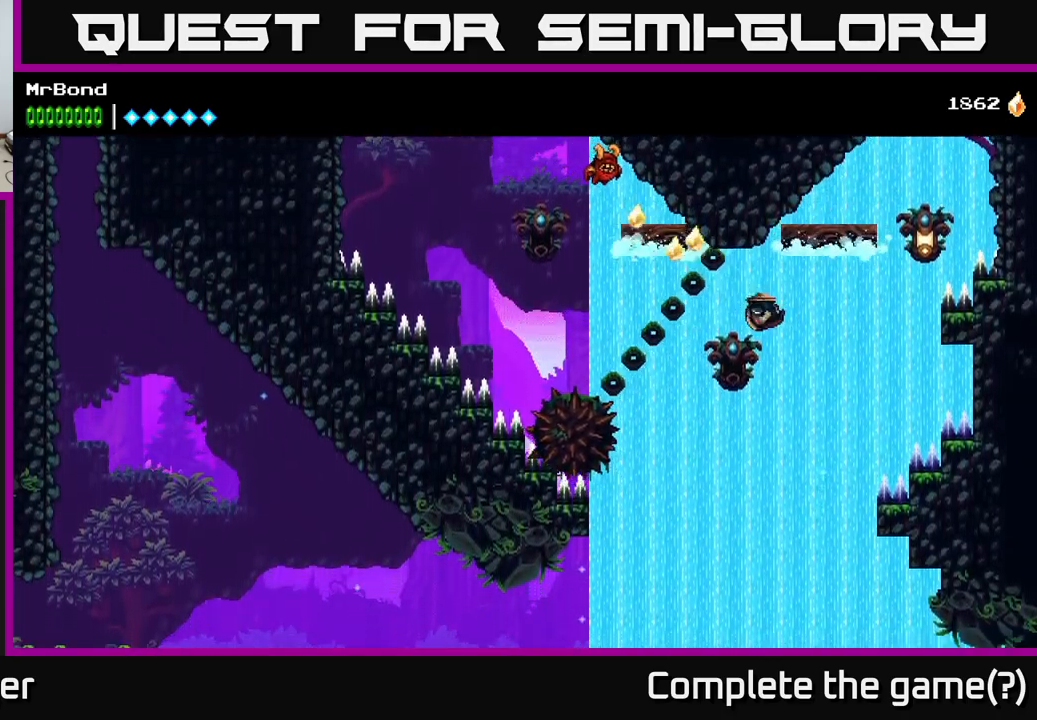
{"buttons": ["DPAD_LEFT"], "right_stick": "center", "events": [[50, "X", "down"], [67, "DPAD_LEFT", "up"], [183, "A", "down"], [183, "X", "up"], [317, "DPAD_LEFT", "down"], [333, "A", "up"]]}
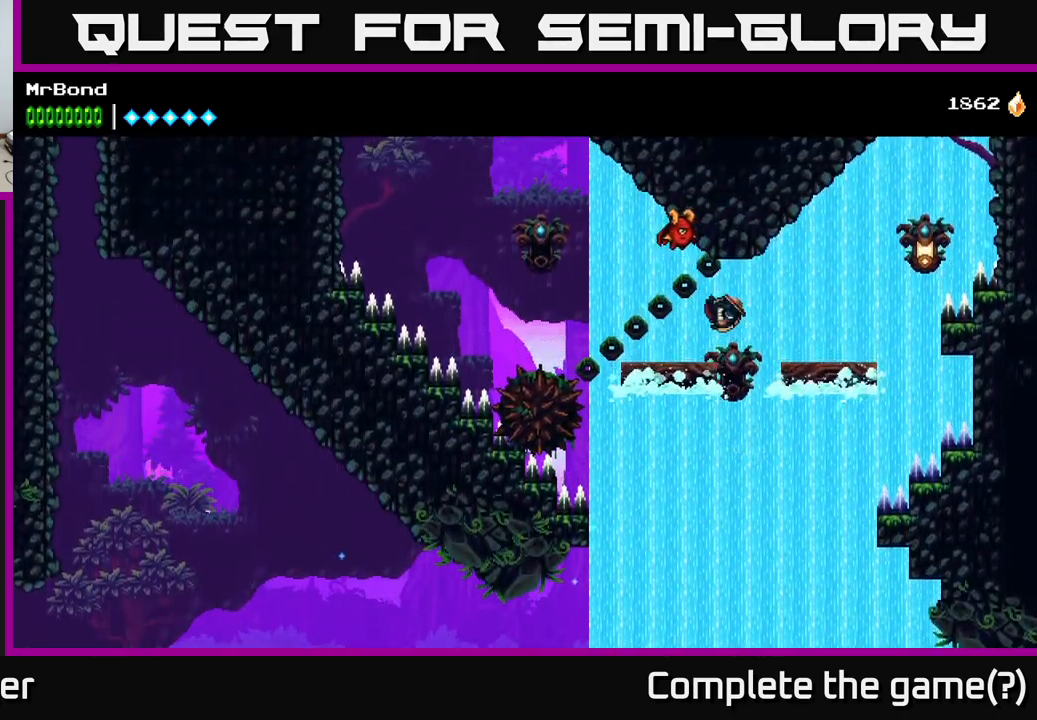
{"buttons": [], "right_stick": "center", "events": [[133, "DPAD_LEFT", "up"], [250, "DPAD_RIGHT", "down"], [400, "DPAD_RIGHT", "up"]]}
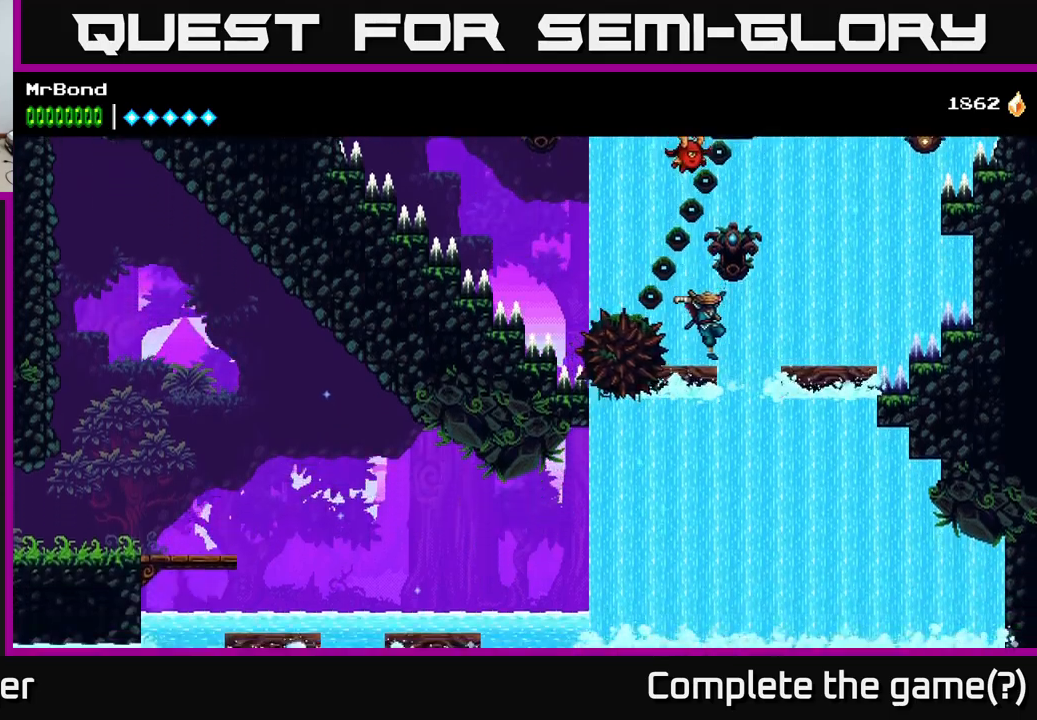
{"buttons": ["DPAD_LEFT"], "right_stick": "center", "events": [[184, "DPAD_LEFT", "down"]]}
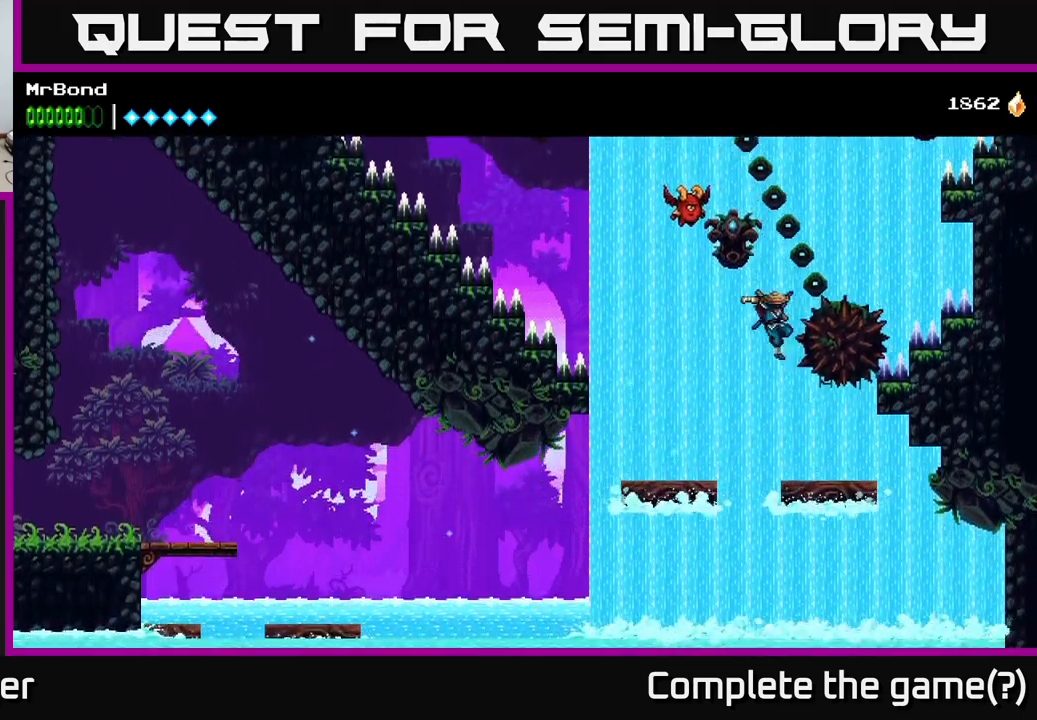
{"buttons": ["DPAD_LEFT"], "right_stick": "center", "events": [[317, "DPAD_LEFT", "up"], [484, "DPAD_LEFT", "down"]]}
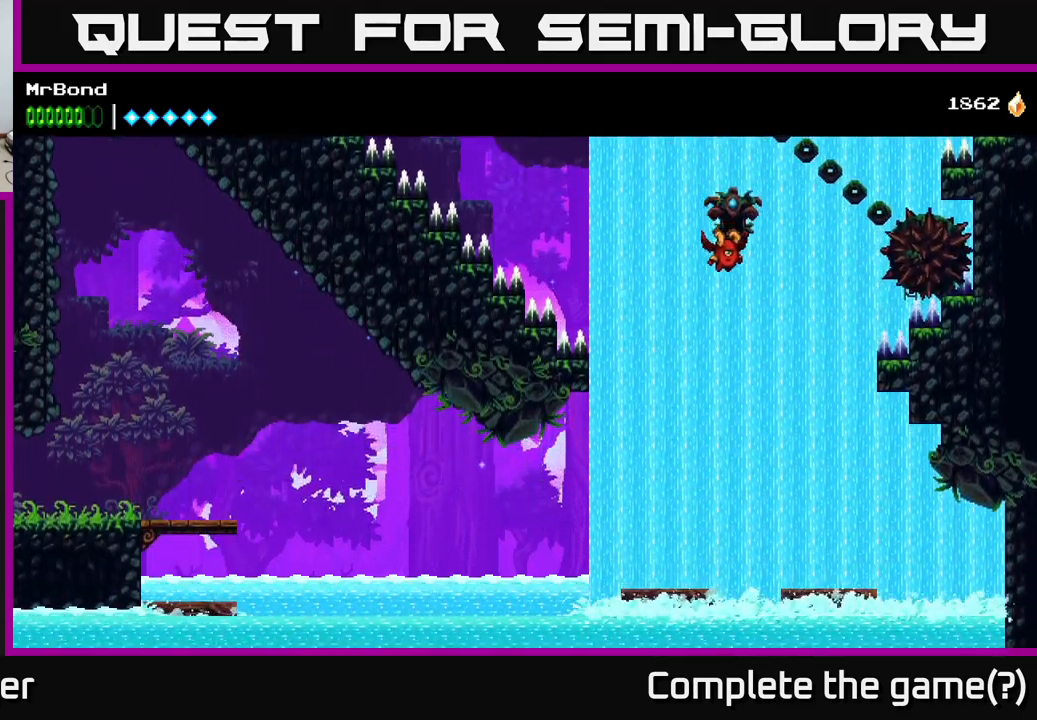
{"buttons": ["A", "DPAD_LEFT"], "right_stick": "center", "events": [[217, "A", "down"]]}
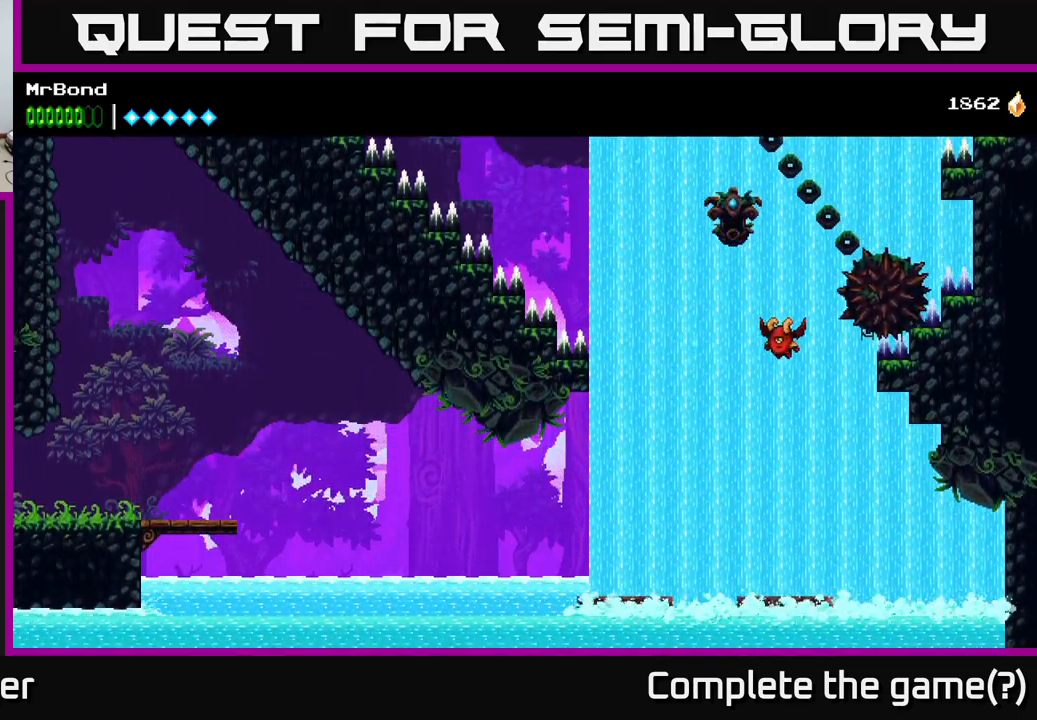
{"buttons": ["A", "DPAD_LEFT"], "right_stick": "center", "events": [[117, "A", "up"], [217, "A", "down"]]}